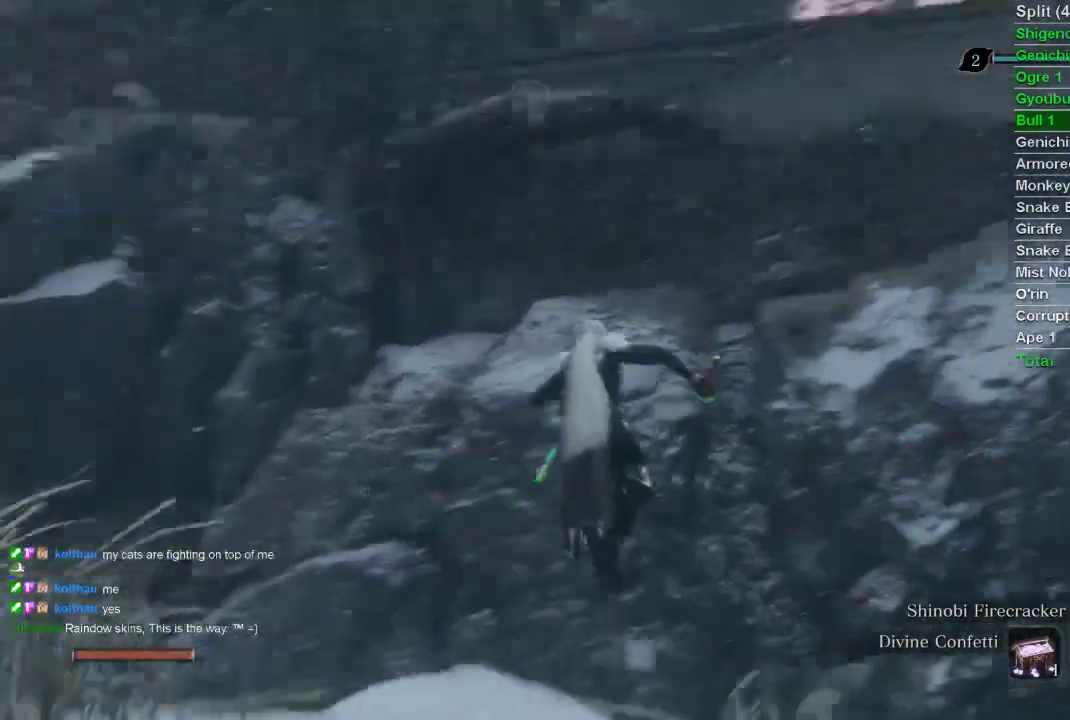
Gameplay with a controller (PlayStation layout); each line is a JSON object with the inputs held at the frame after it. "events" lists button and stick changes between this image and that frame as [ms after this image, input, new state], when the widget could be followed in between.
{"buttons": [], "left_stick": "up", "right_stick": "center", "events": [[67, "L2", "down"], [133, "right_stick", "center"], [183, "CIRCLE", "up"], [233, "L2", "up"]]}
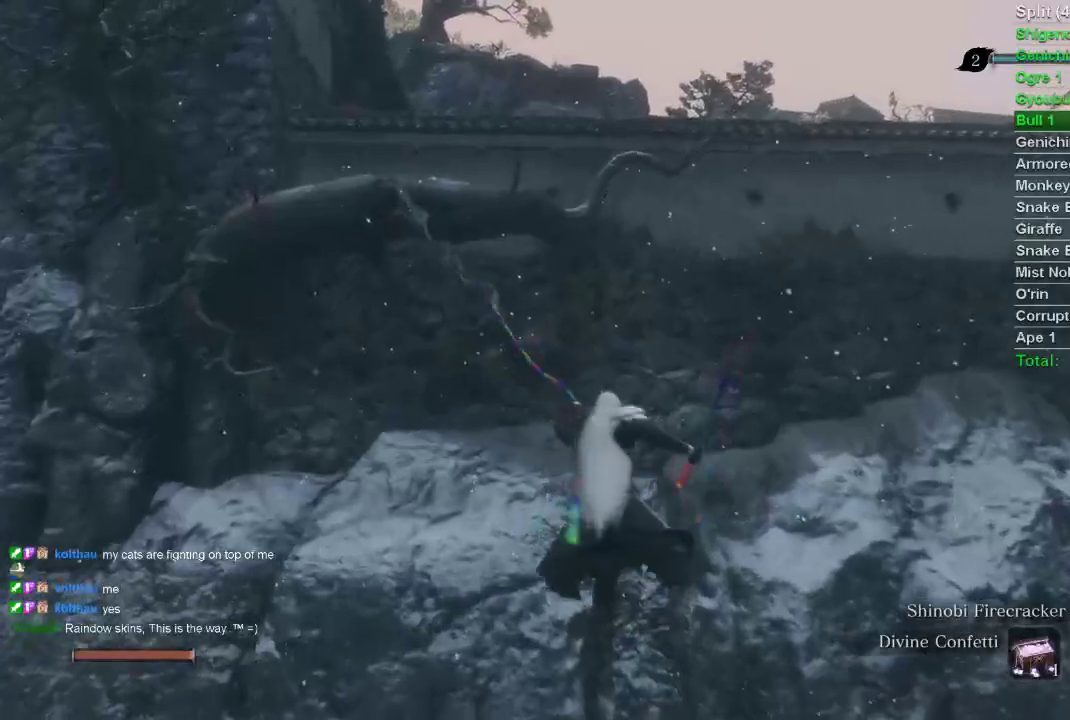
{"buttons": [], "left_stick": "up", "right_stick": "center", "events": []}
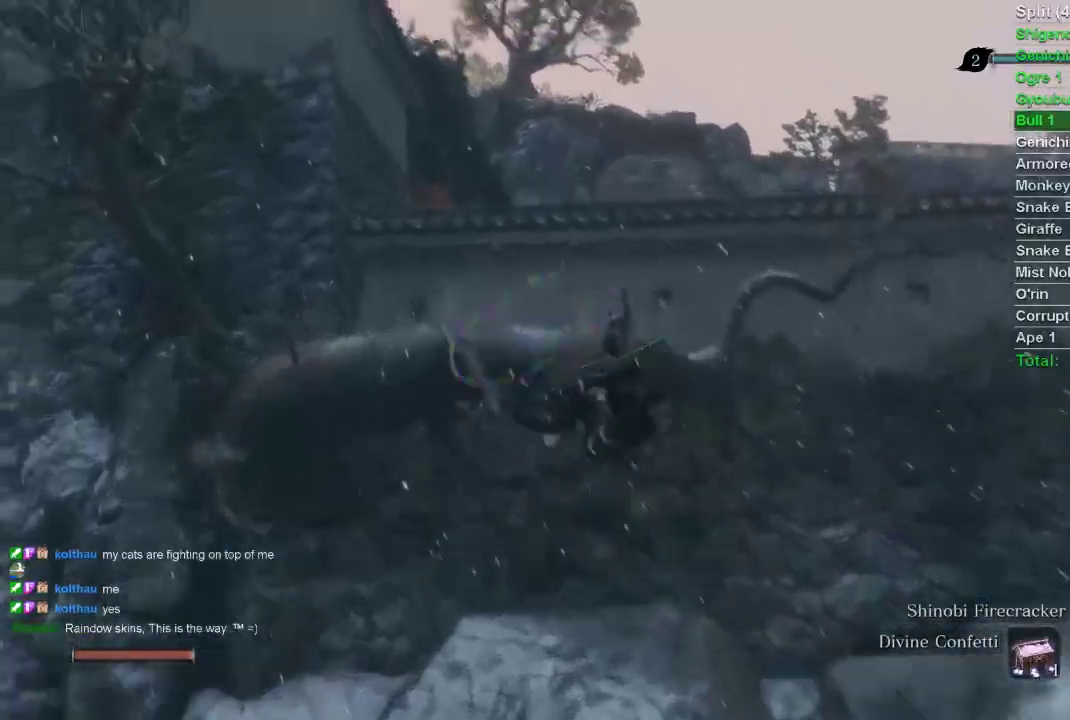
{"buttons": [], "left_stick": "up", "right_stick": "center", "events": []}
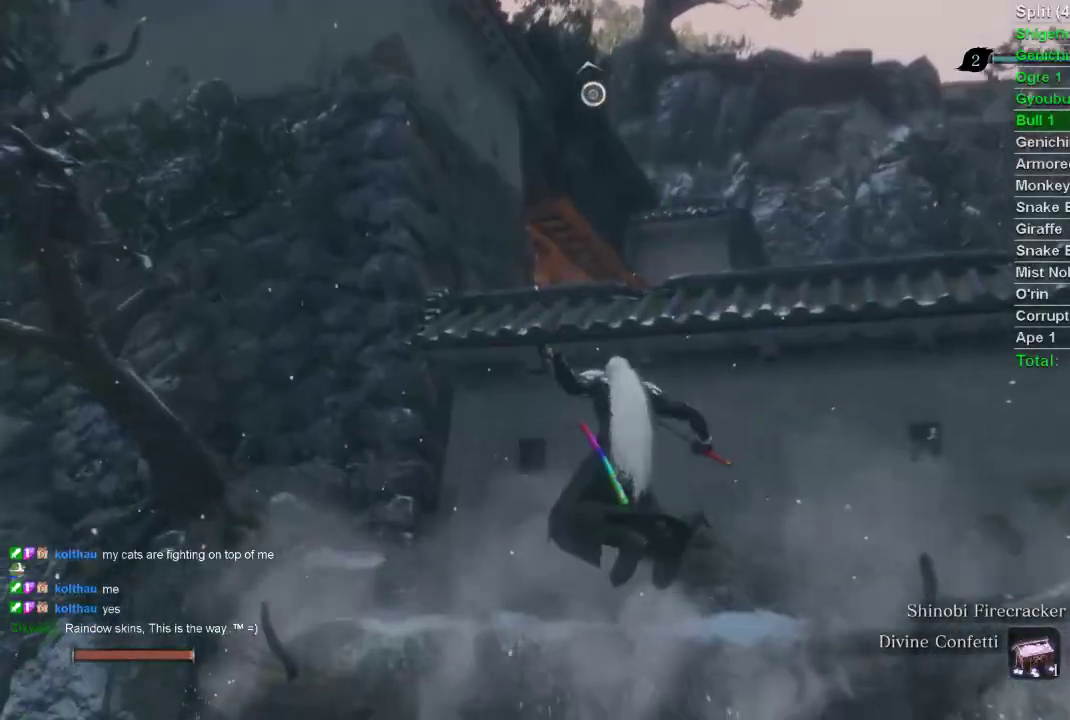
{"buttons": [], "left_stick": "up", "right_stick": "center", "events": [[417, "CROSS", "down"], [433, "CROSS", "up"]]}
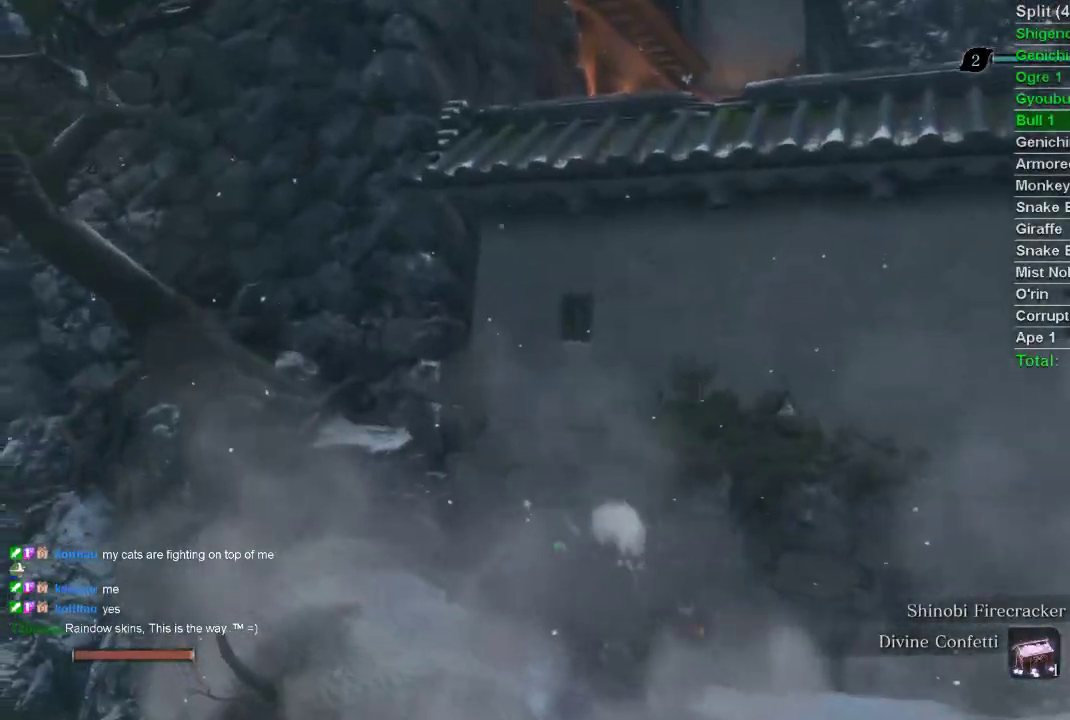
{"buttons": ["SQUARE"], "left_stick": "up", "right_stick": "center", "events": [[33, "SQUARE", "down"], [100, "SQUARE", "up"], [200, "SQUARE", "down"], [317, "SQUARE", "up"], [350, "SQUARE", "down"], [417, "SQUARE", "up"], [483, "SQUARE", "down"]]}
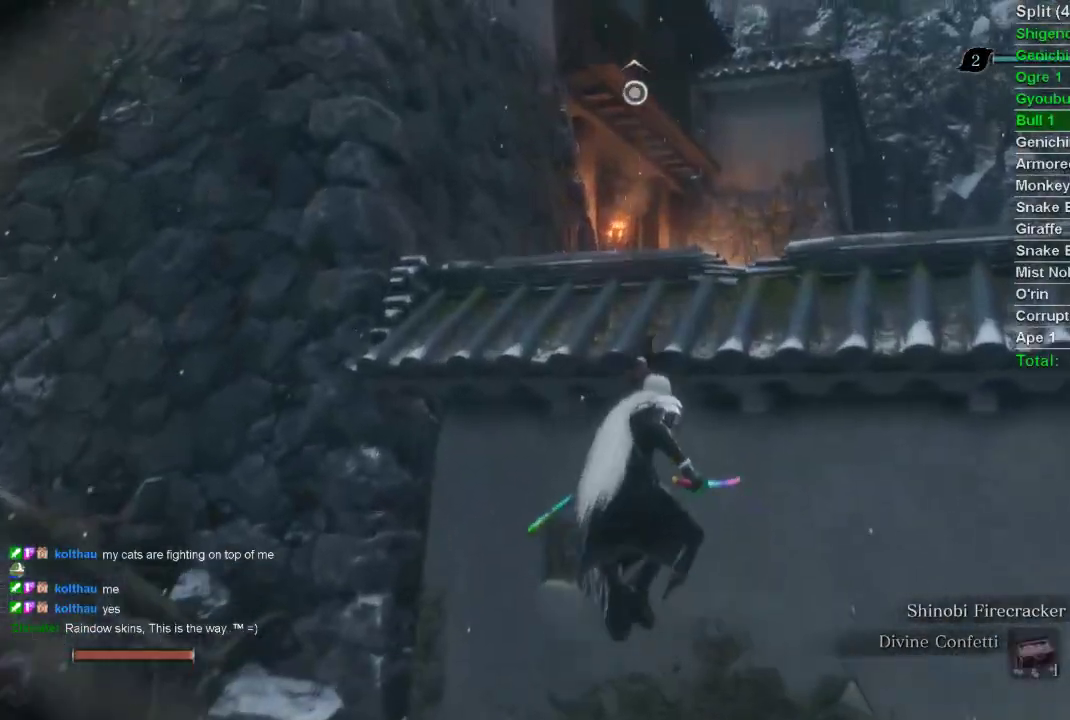
{"buttons": [], "left_stick": "up", "right_stick": "center", "events": [[67, "SQUARE", "up"], [133, "SQUARE", "down"], [217, "SQUARE", "up"], [300, "SQUARE", "down"], [350, "SQUARE", "up"]]}
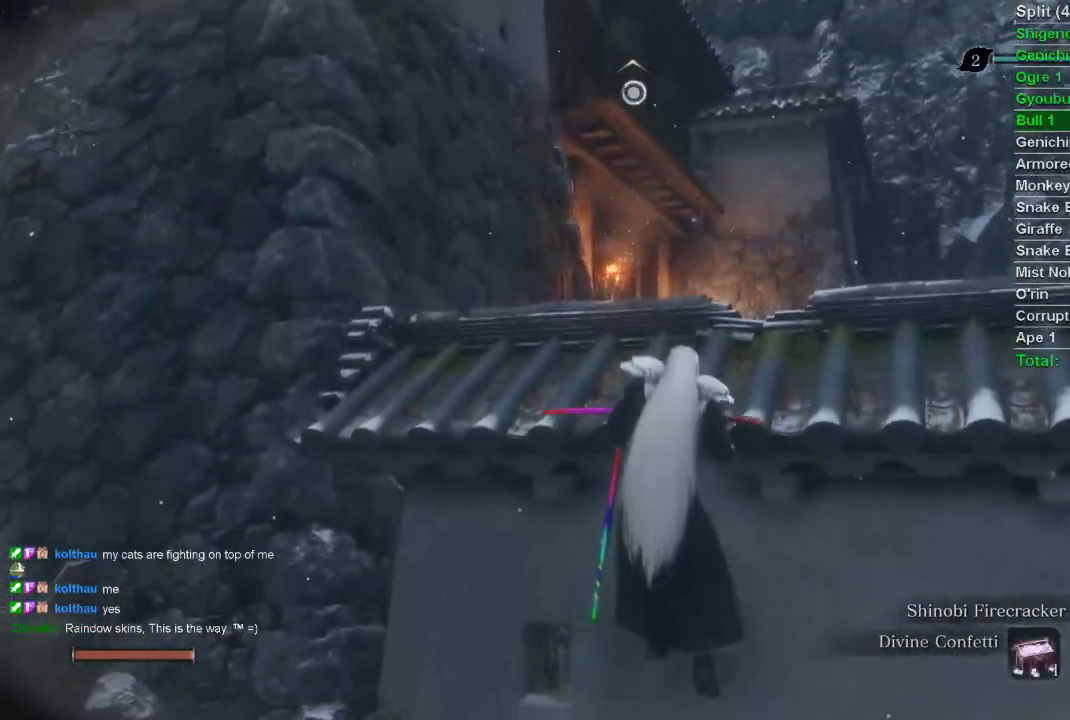
{"buttons": [], "left_stick": "up", "right_stick": "center", "events": [[317, "CROSS", "down"], [417, "CROSS", "up"]]}
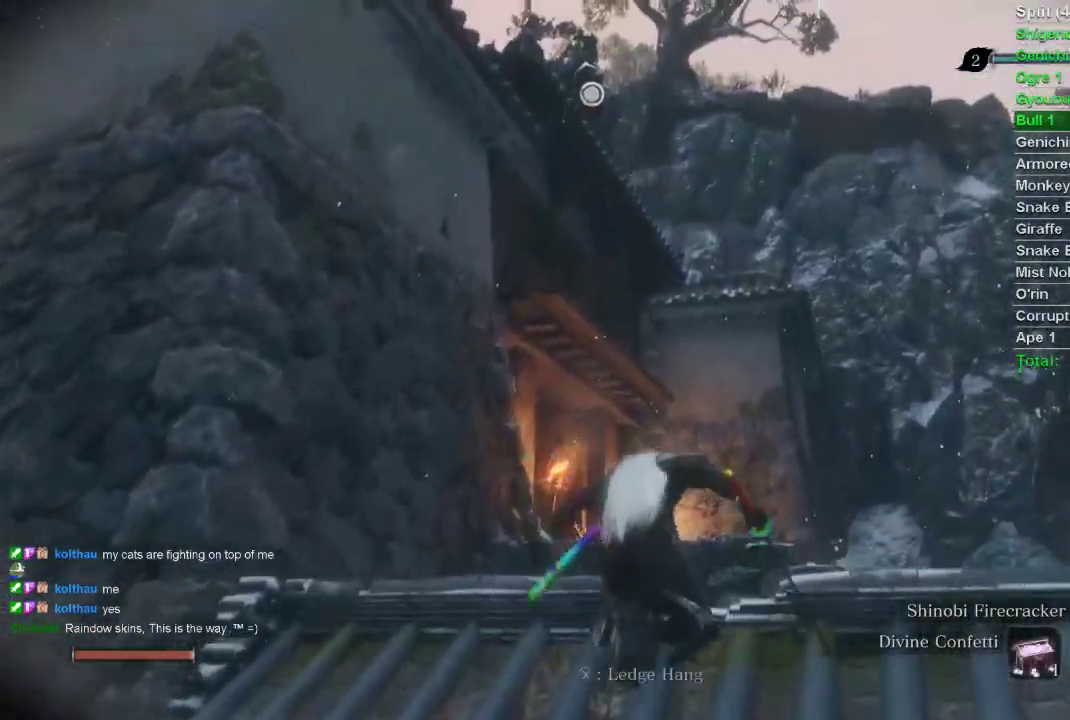
{"buttons": [], "left_stick": "up", "right_stick": "center", "events": [[50, "right_stick", "down"], [100, "right_stick", "center"], [267, "L2", "down"], [433, "L2", "up"]]}
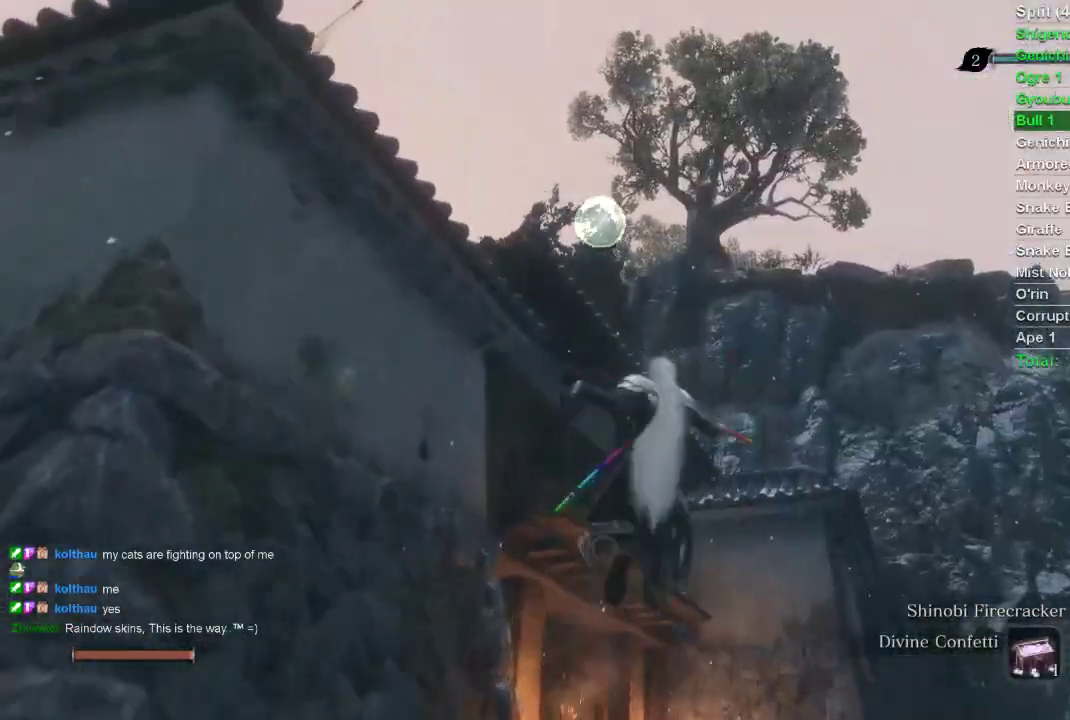
{"buttons": [], "left_stick": "center", "right_stick": "up-left", "events": [[150, "left_stick", "center"], [433, "right_stick", "up-left"]]}
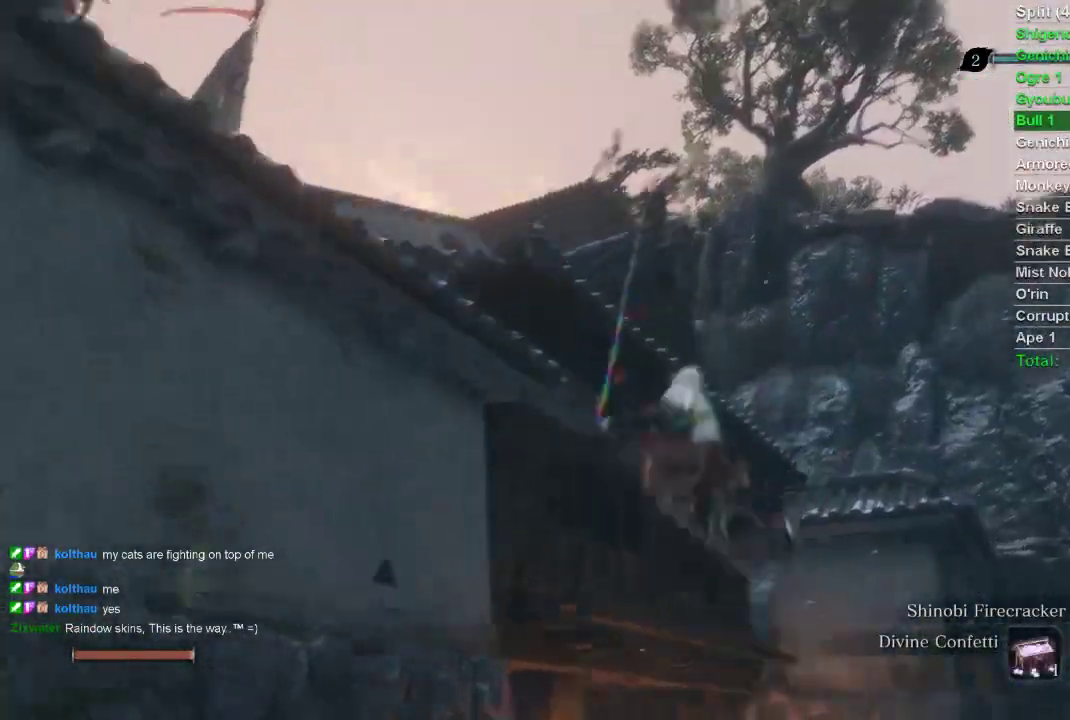
{"buttons": [], "left_stick": "up-left", "right_stick": "up-left", "events": [[117, "left_stick", "up-left"]]}
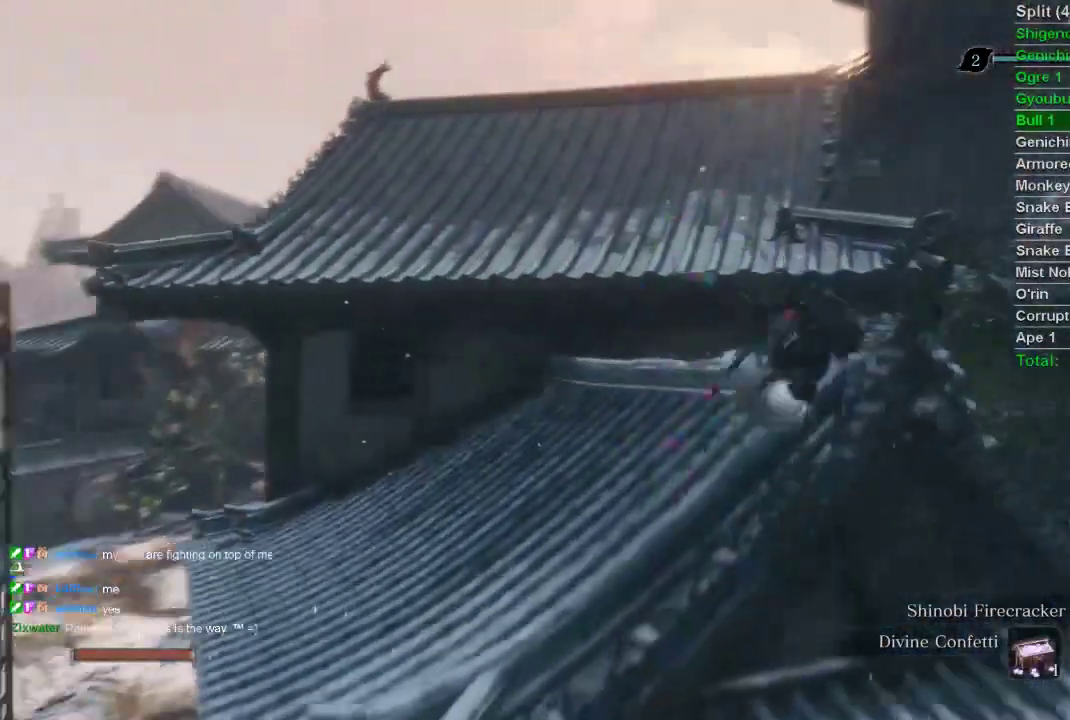
{"buttons": ["CIRCLE"], "left_stick": "up-left", "right_stick": "up-left", "events": [[150, "CIRCLE", "down"]]}
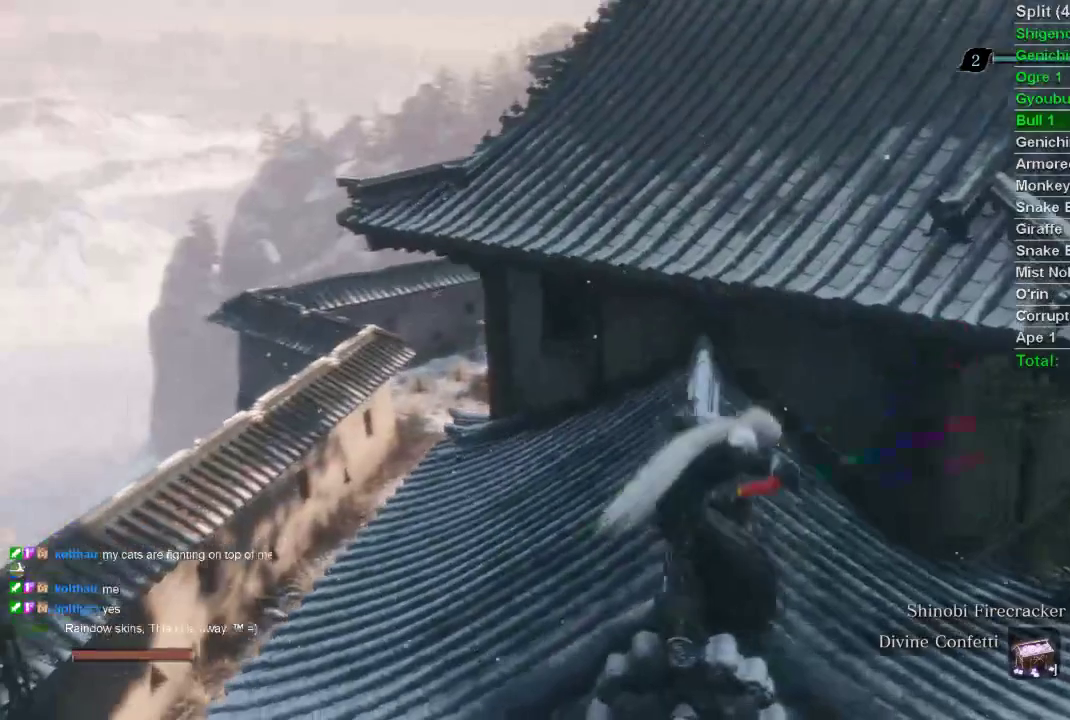
{"buttons": ["CIRCLE"], "left_stick": "up-left", "right_stick": "center", "events": [[317, "right_stick", "center"]]}
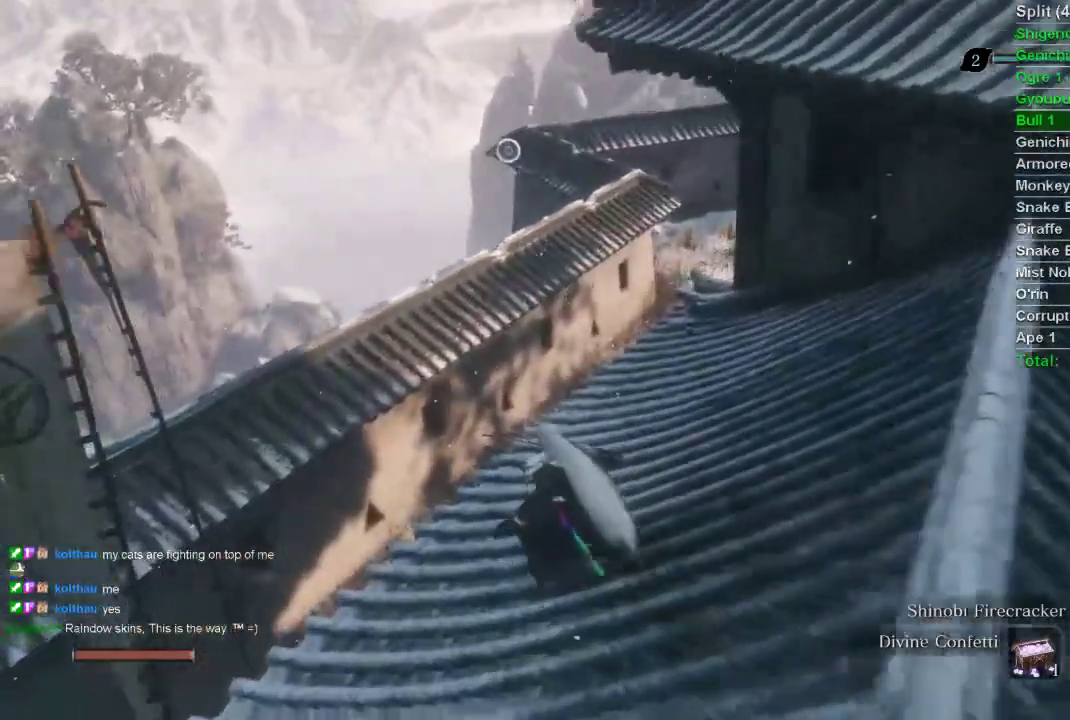
{"buttons": ["CIRCLE"], "left_stick": "up", "right_stick": "center", "events": [[50, "CROSS", "down"], [217, "CROSS", "up"], [250, "left_stick", "up"]]}
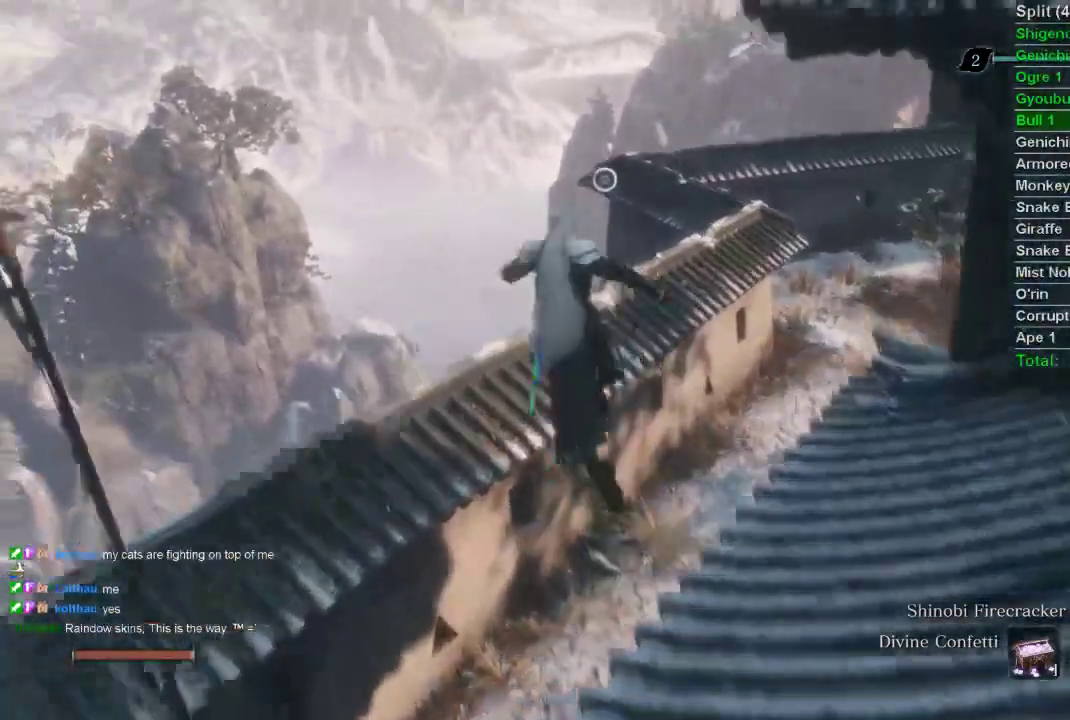
{"buttons": ["CIRCLE"], "left_stick": "up", "right_stick": "up", "events": [[17, "right_stick", "up"]]}
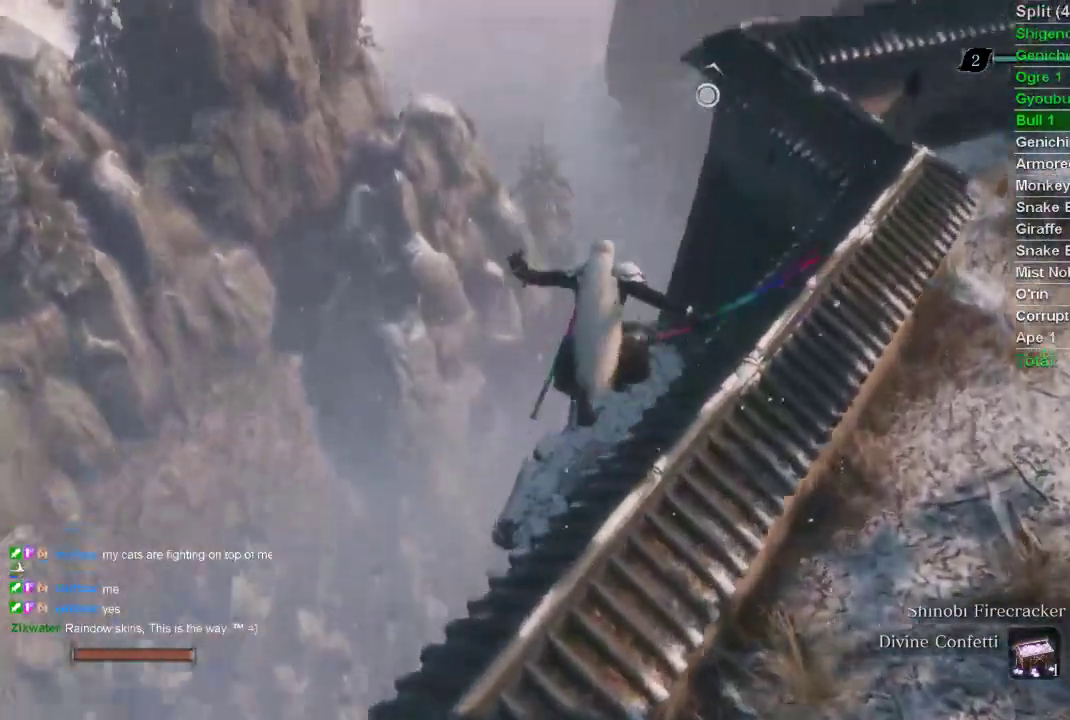
{"buttons": [], "left_stick": "up", "right_stick": "center", "events": [[183, "CIRCLE", "up"], [467, "right_stick", "center"]]}
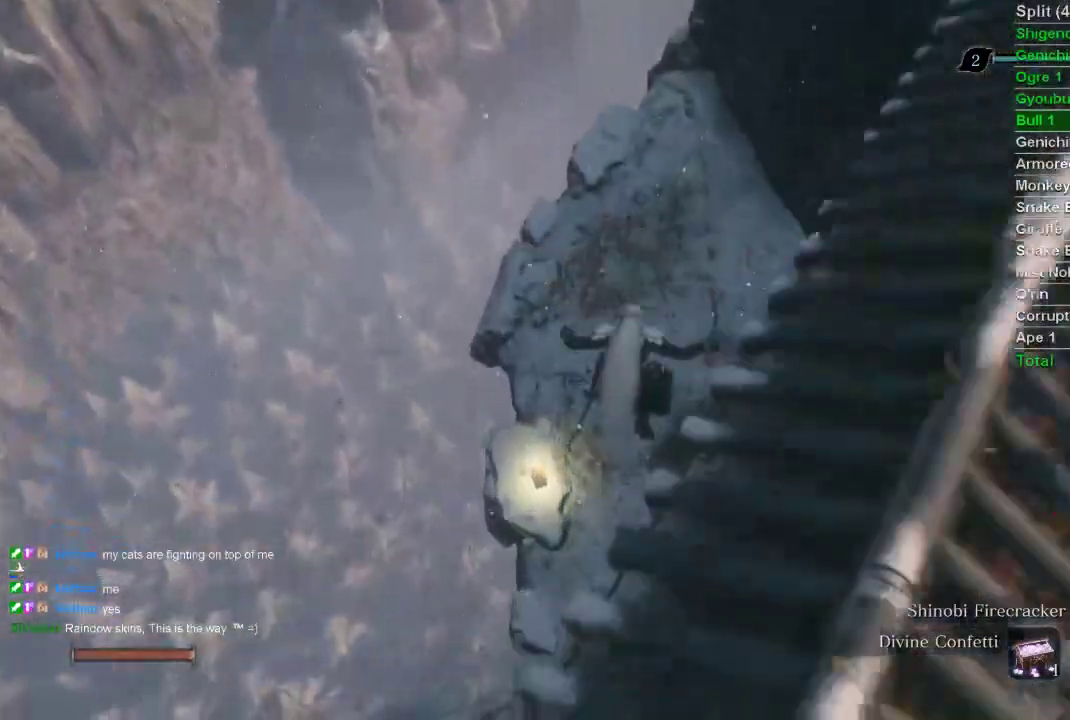
{"buttons": [], "left_stick": "center", "right_stick": "center", "events": [[200, "left_stick", "center"], [267, "left_stick", "down"], [417, "SQUARE", "down"], [450, "left_stick", "center"], [483, "SQUARE", "up"]]}
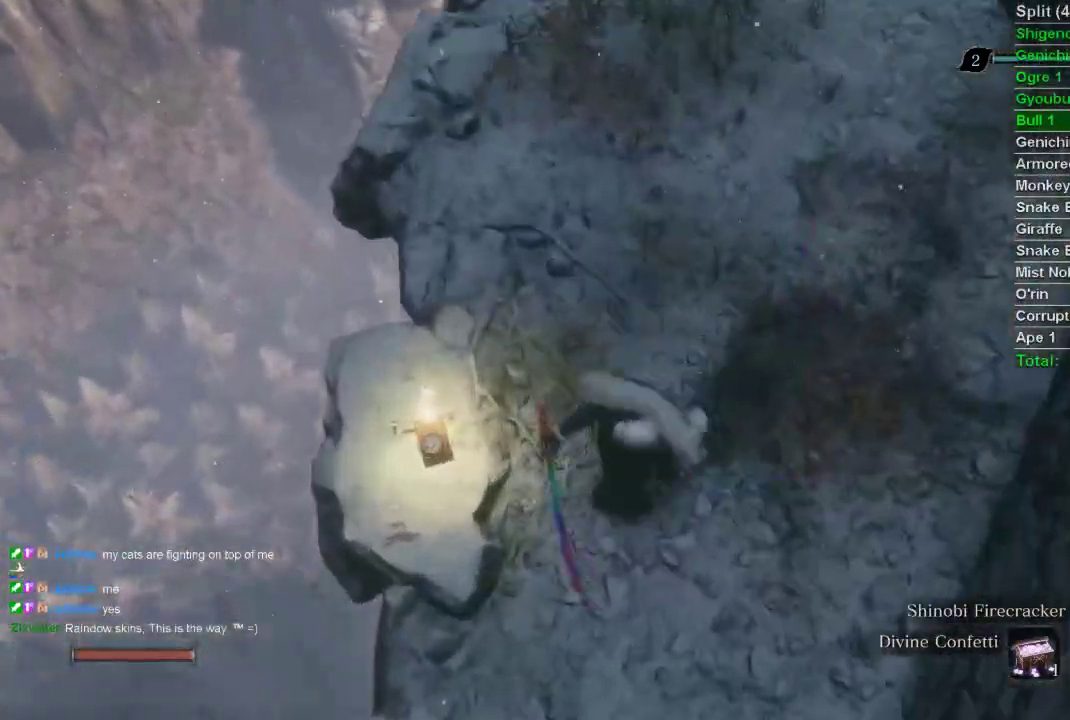
{"buttons": [], "left_stick": "center", "right_stick": "center", "events": [[50, "SQUARE", "down"], [117, "SQUARE", "up"], [217, "SQUARE", "down"], [300, "SQUARE", "up"]]}
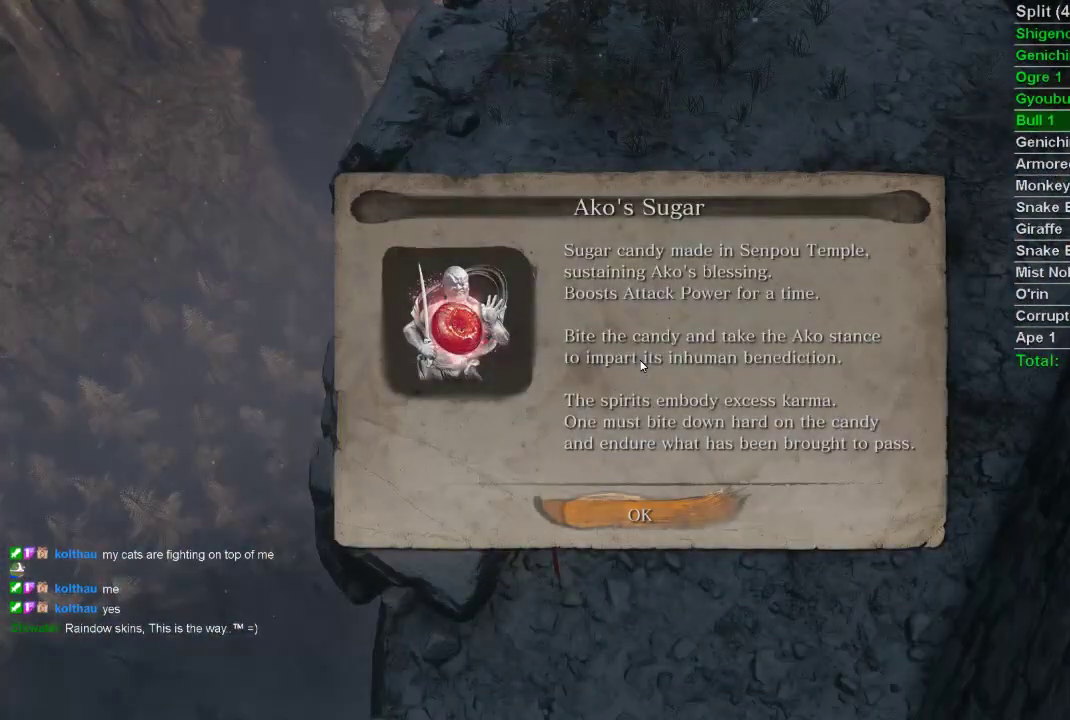
{"buttons": [], "left_stick": "center", "right_stick": "center", "events": [[17, "CROSS", "down"], [100, "CROSS", "up"], [350, "CROSS", "down"], [417, "CROSS", "up"]]}
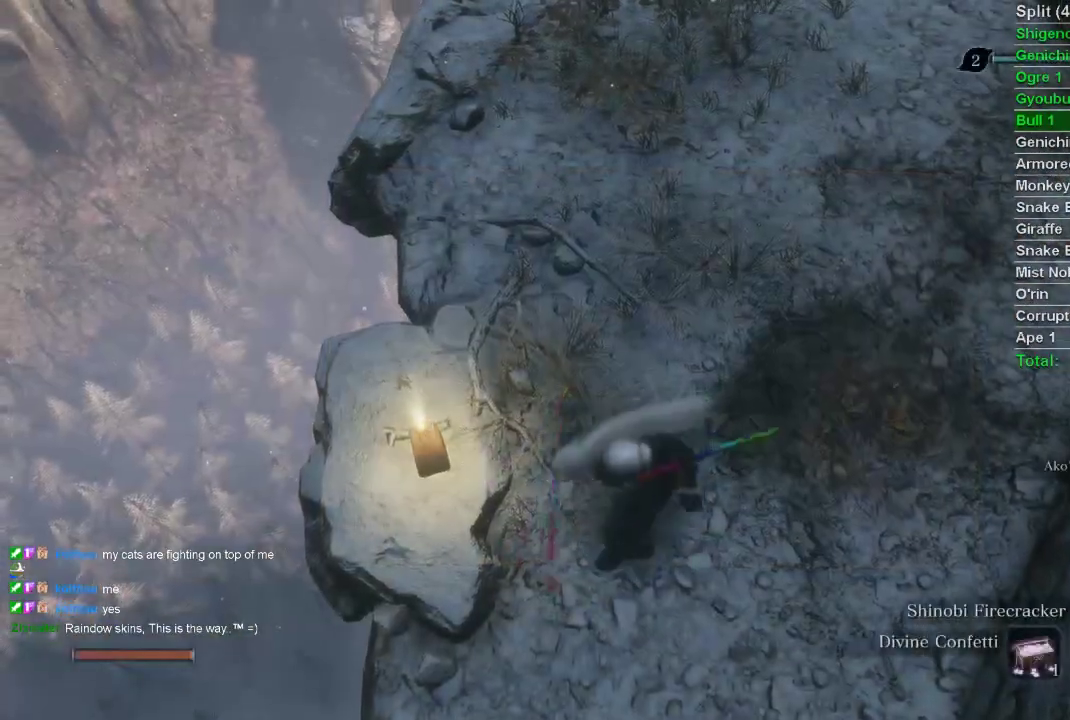
{"buttons": ["L2"], "left_stick": "center", "right_stick": "center", "events": [[67, "right_stick", "down"], [133, "right_stick", "down-right"], [217, "L2", "down"], [333, "L2", "up"], [400, "L2", "down"], [467, "right_stick", "center"]]}
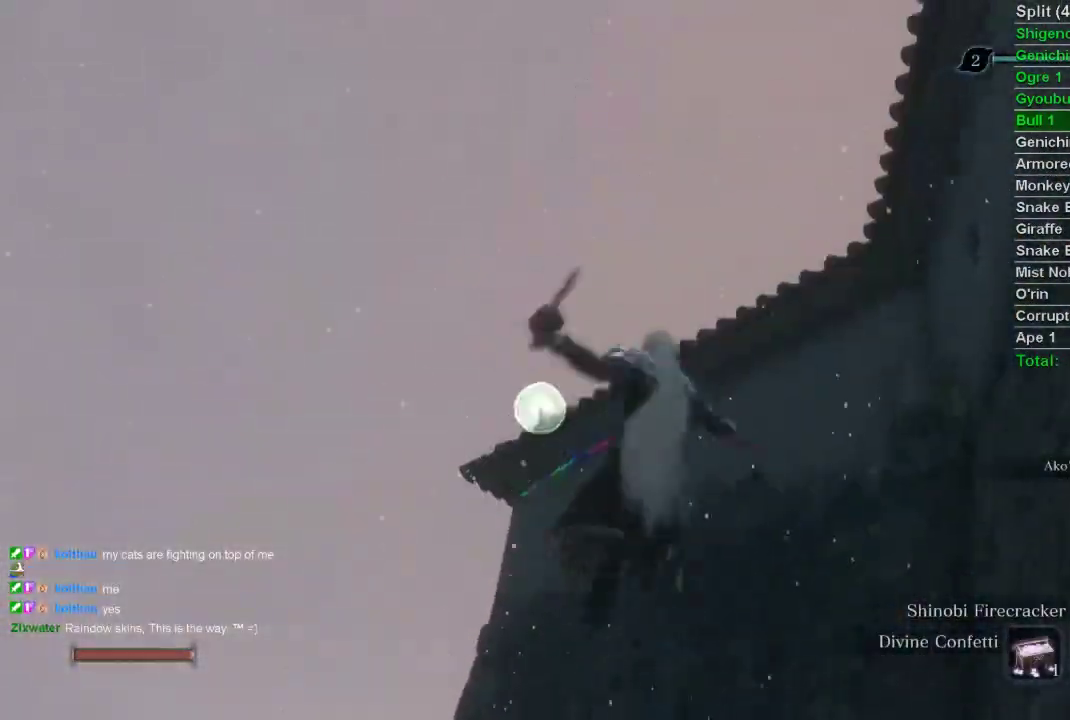
{"buttons": [], "left_stick": "center", "right_stick": "right", "events": [[50, "L2", "up"], [450, "right_stick", "right"]]}
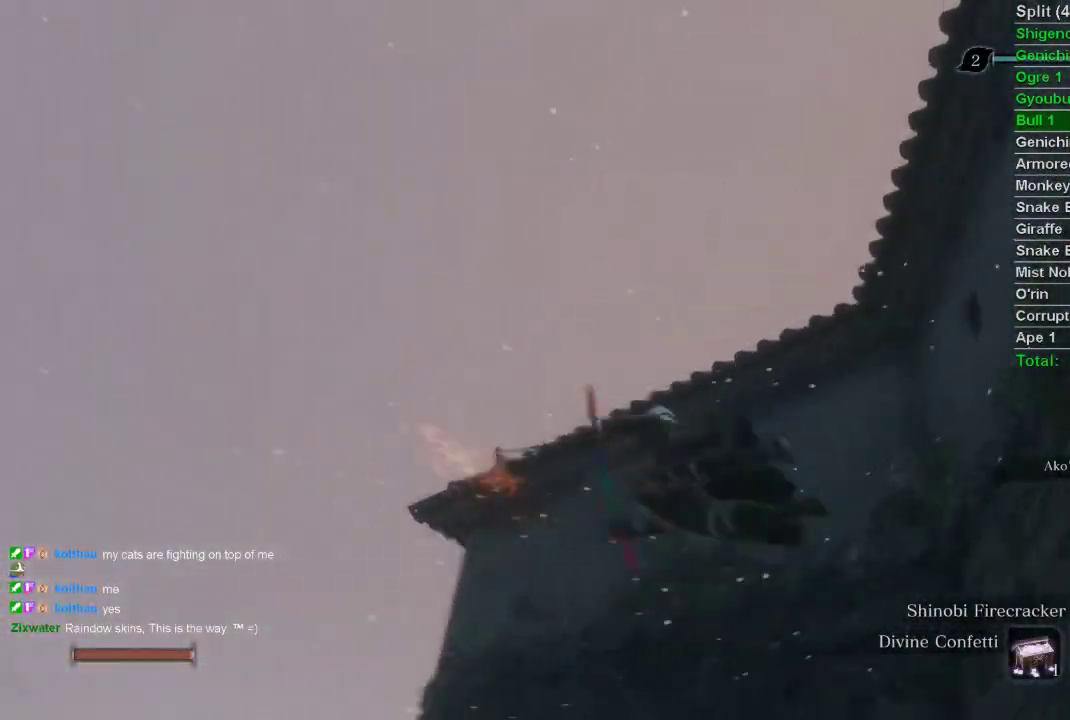
{"buttons": ["CIRCLE"], "left_stick": "up", "right_stick": "center", "events": [[283, "left_stick", "up"], [383, "CIRCLE", "down"], [383, "right_stick", "center"]]}
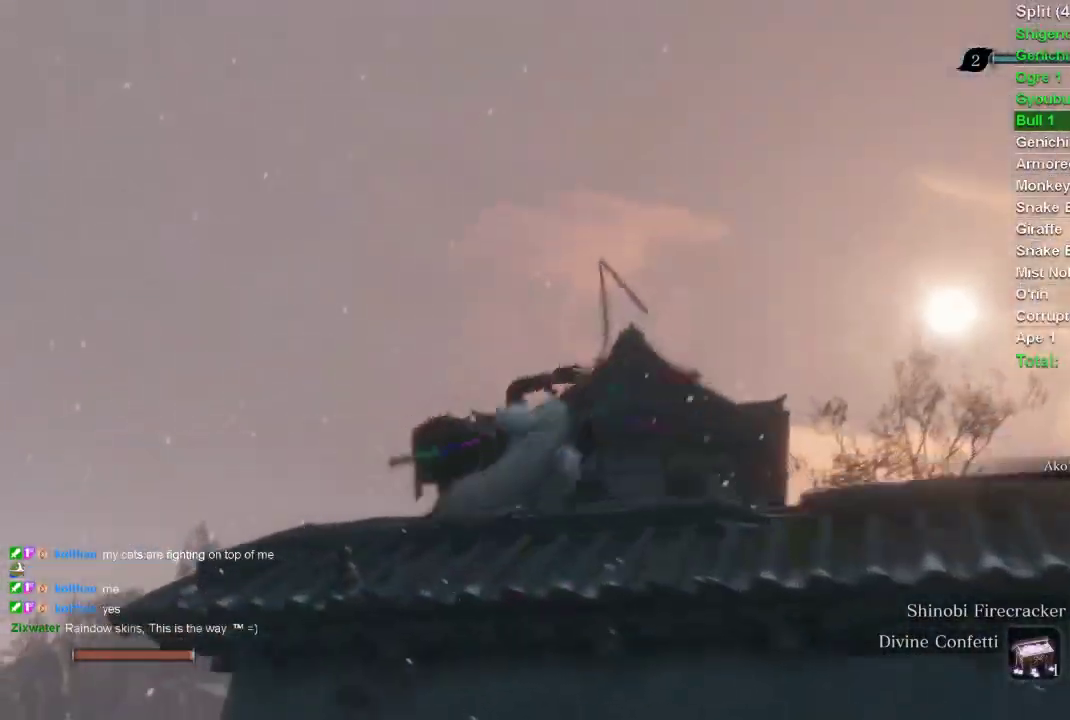
{"buttons": ["CIRCLE"], "left_stick": "up", "right_stick": "right", "events": [[50, "right_stick", "right"]]}
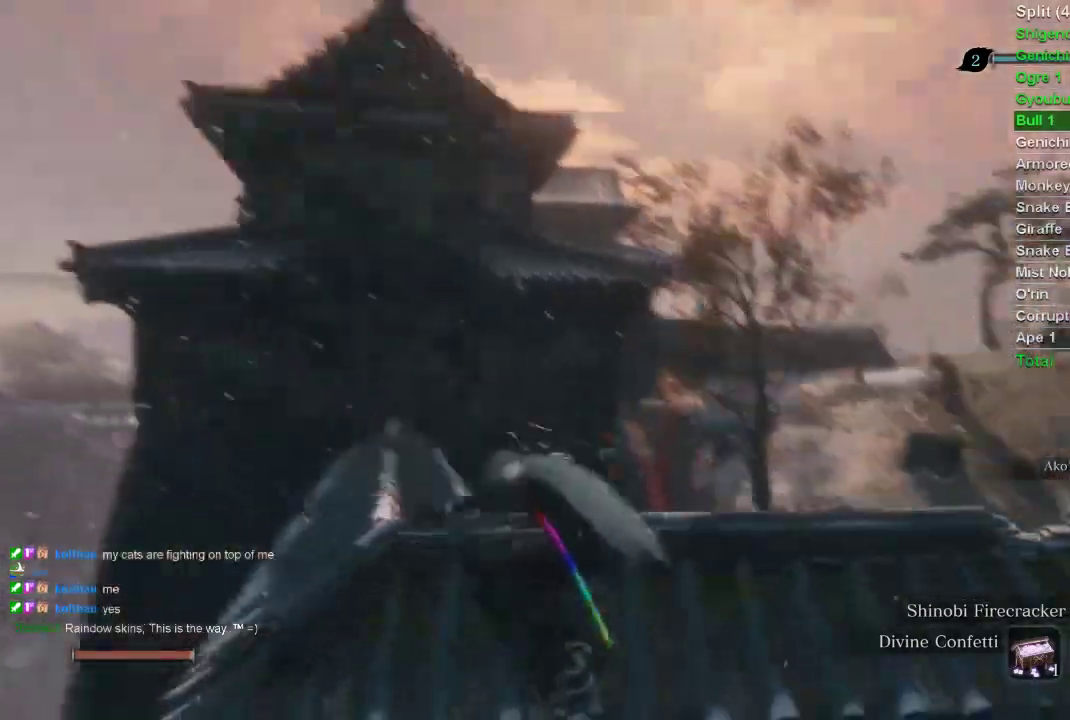
{"buttons": ["CIRCLE"], "left_stick": "up", "right_stick": "center", "events": [[300, "right_stick", "center"]]}
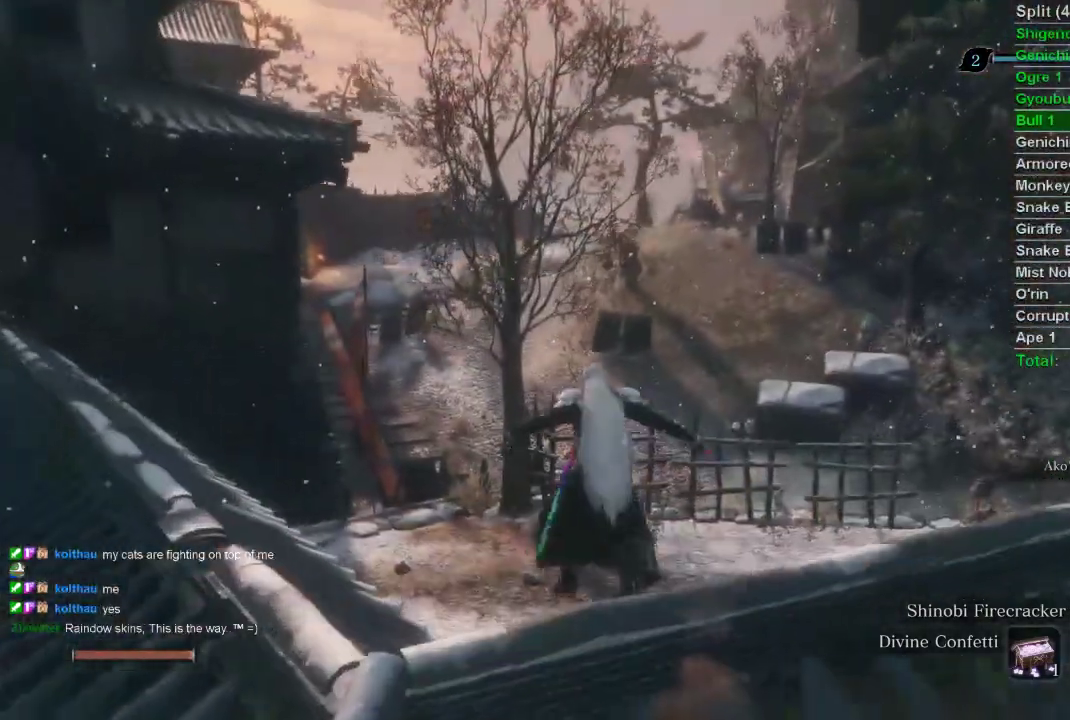
{"buttons": ["CIRCLE"], "left_stick": "up", "right_stick": "down", "events": [[50, "right_stick", "right"], [217, "right_stick", "center"], [500, "right_stick", "down"]]}
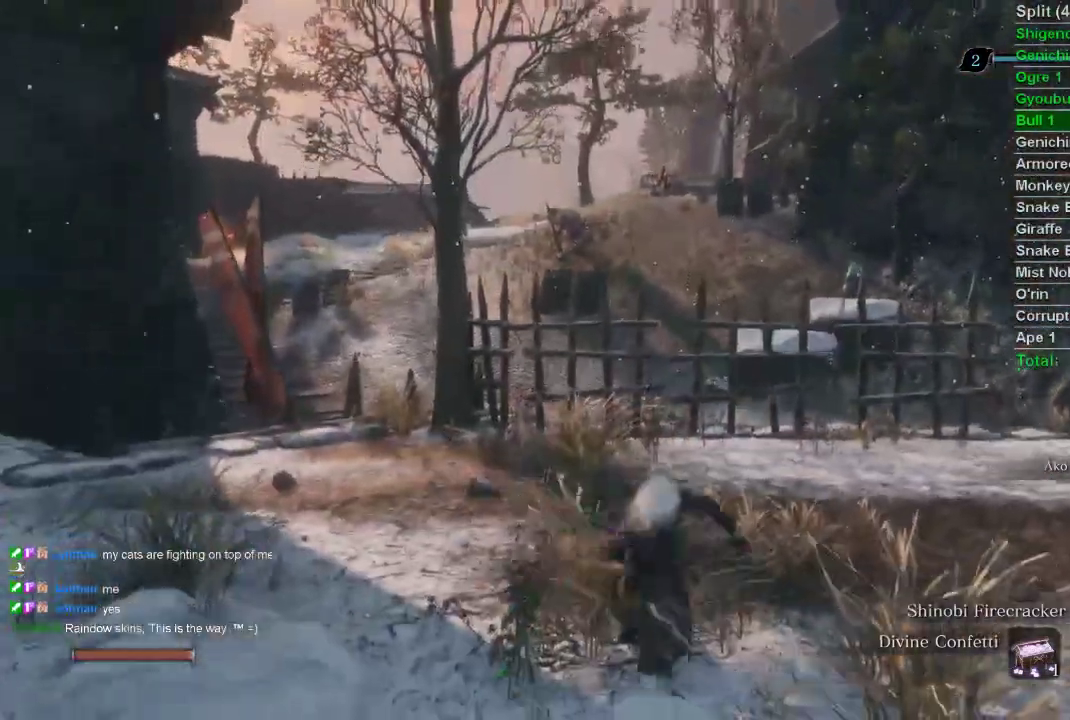
{"buttons": ["CIRCLE"], "left_stick": "up", "right_stick": "center", "events": [[117, "right_stick", "center"]]}
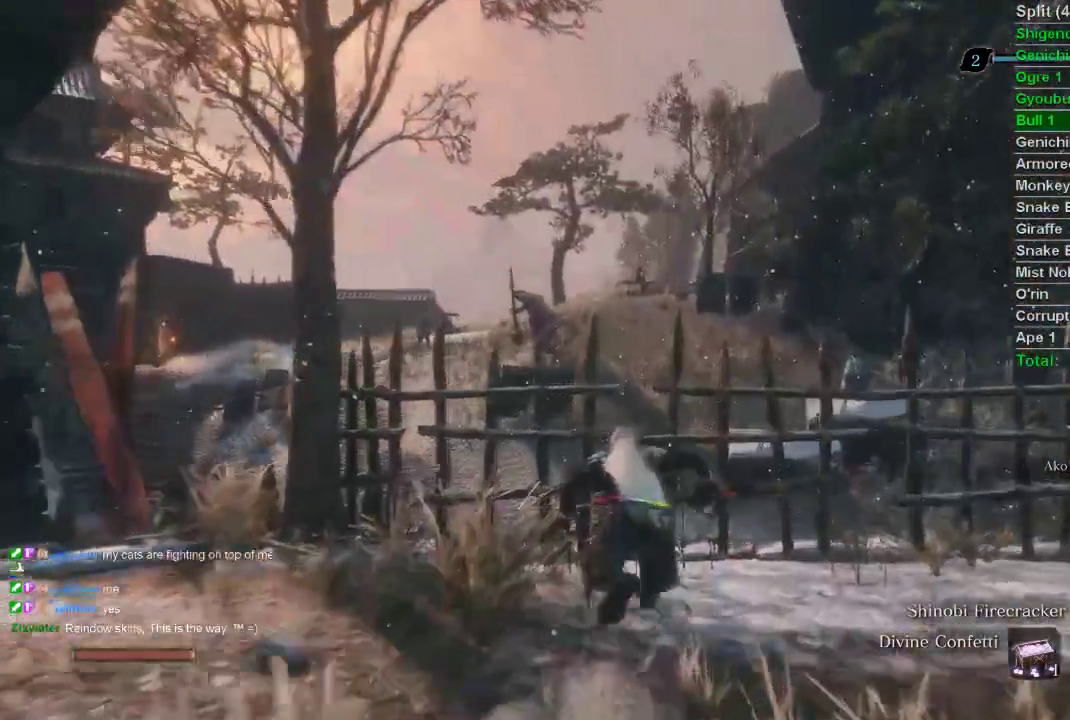
{"buttons": ["CIRCLE"], "left_stick": "up", "right_stick": "center", "events": [[50, "right_stick", "up"], [100, "right_stick", "center"]]}
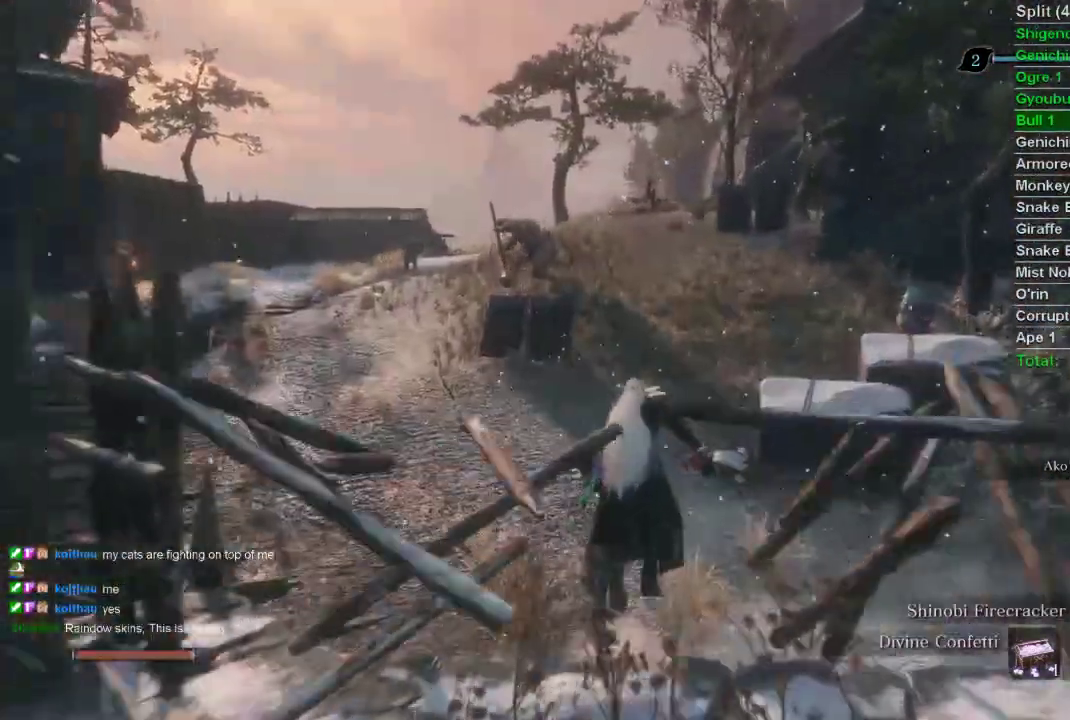
{"buttons": ["CIRCLE"], "left_stick": "up", "right_stick": "center", "events": []}
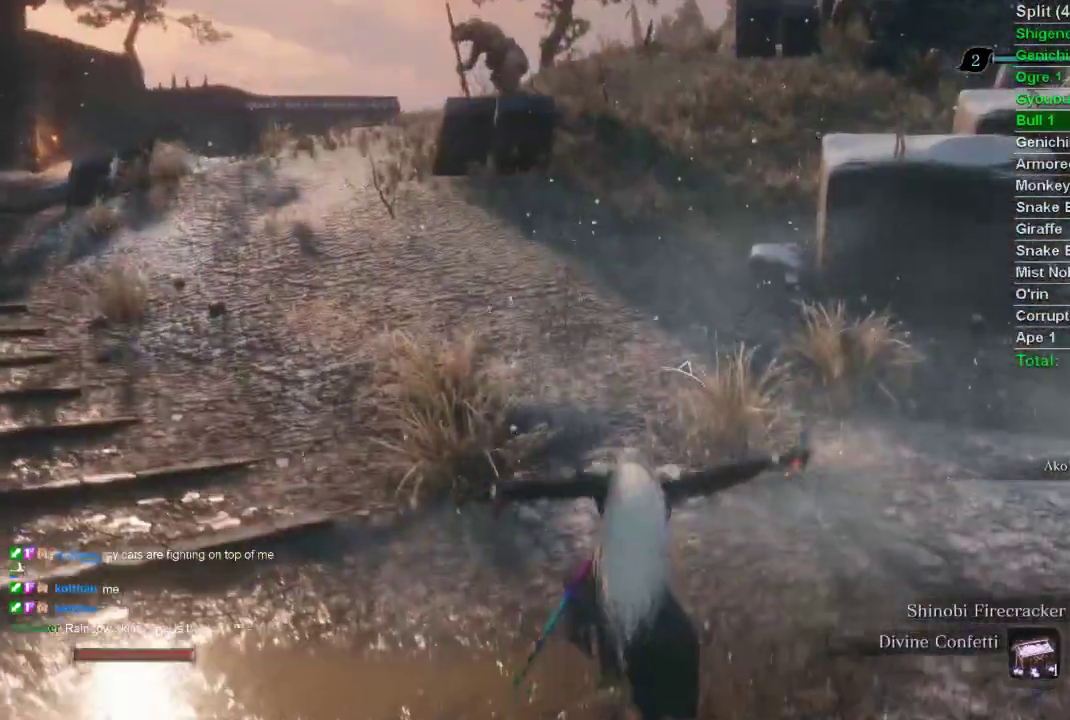
{"buttons": ["CIRCLE"], "left_stick": "up", "right_stick": "center", "events": []}
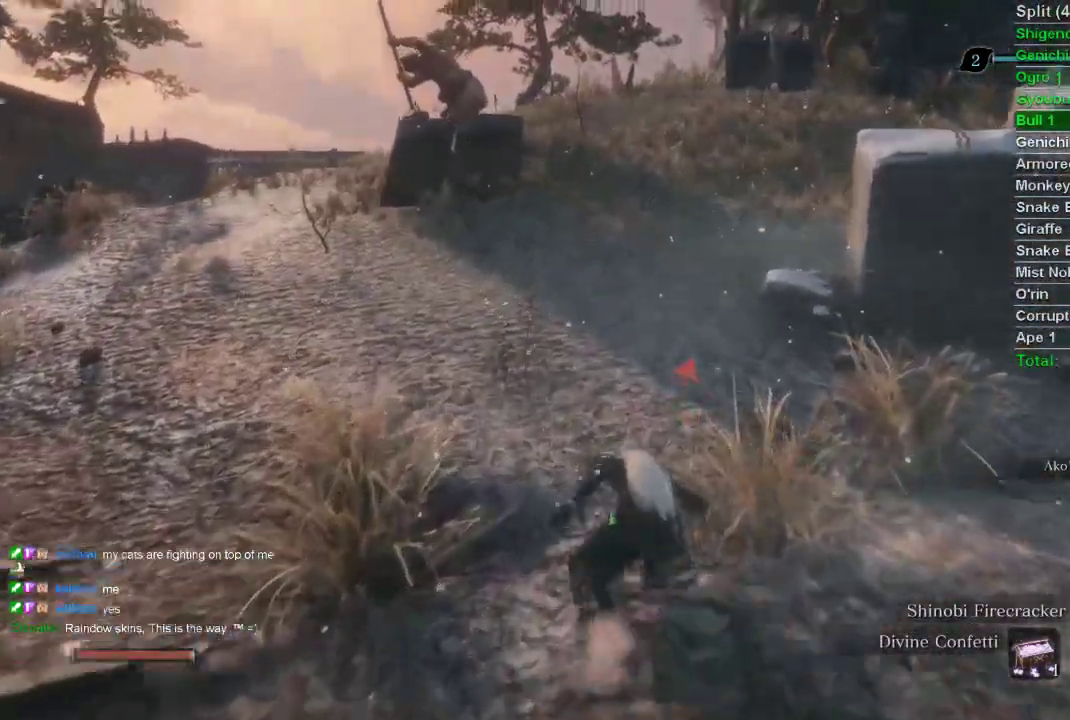
{"buttons": ["CIRCLE"], "left_stick": "up", "right_stick": "center", "events": []}